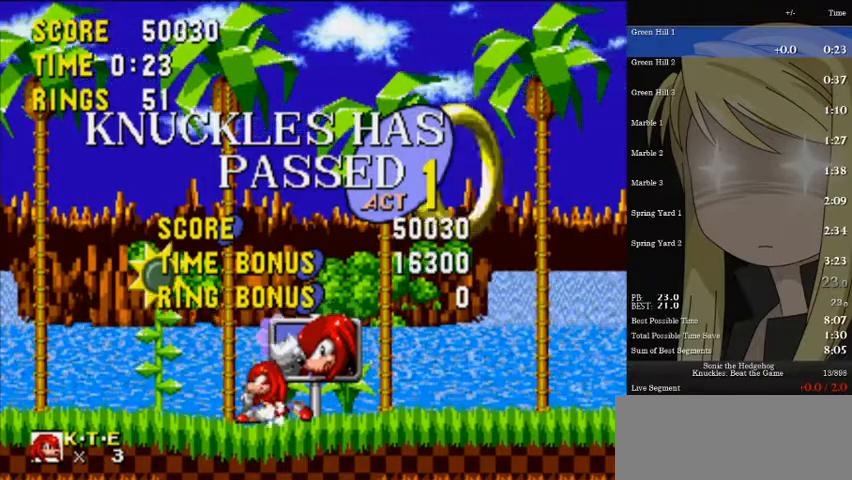
Gameplay with keyboard; each line is a JSON object with the keys held at the frame after it. "events" lists presses ("down") and releases ("up") of "a", "d", "down", "left", "pause", "right", "s" and "up" between this image and that frame as [ms after this image, input, new state], when the widget could be followed in between. No other keys are recorded. Mouse input is not recorded.
{"keys": [], "events": [[233, "a", "down"], [300, "a", "up"], [367, "left", "up"]]}
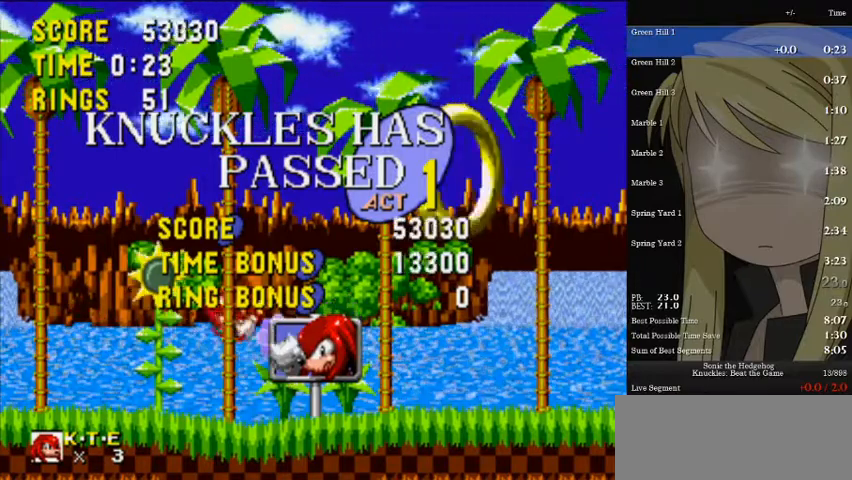
{"keys": ["down"], "events": [[67, "left", "down"], [167, "left", "up"], [300, "down", "down"], [400, "a", "down"], [500, "a", "up"]]}
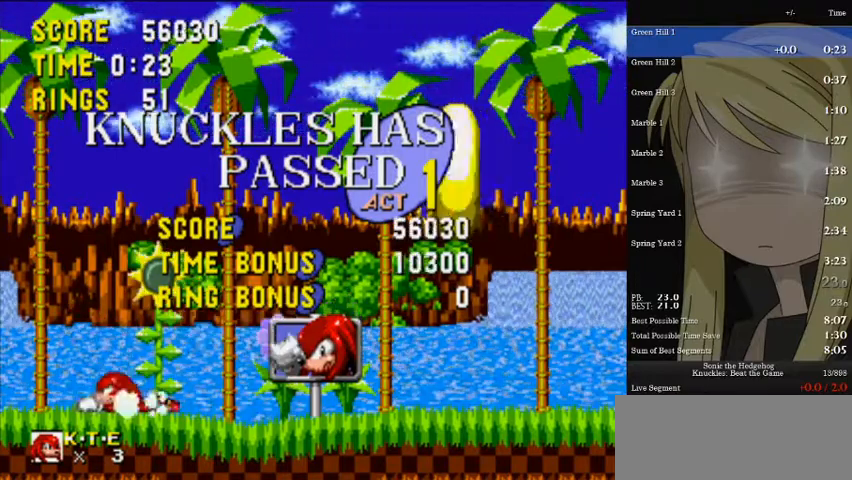
{"keys": [], "events": [[100, "down", "up"], [167, "a", "down"], [233, "a", "up"], [233, "right", "down"], [367, "right", "up"]]}
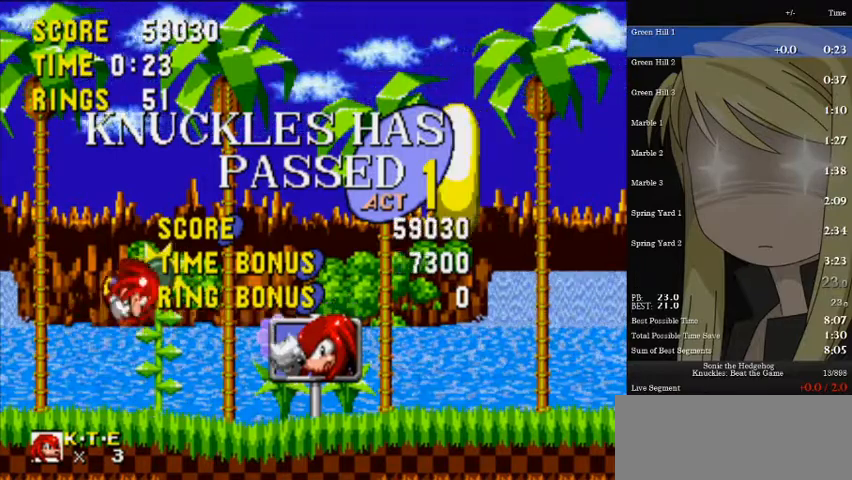
{"keys": [], "events": [[133, "down", "down"], [333, "a", "down"], [433, "a", "up"], [467, "down", "up"]]}
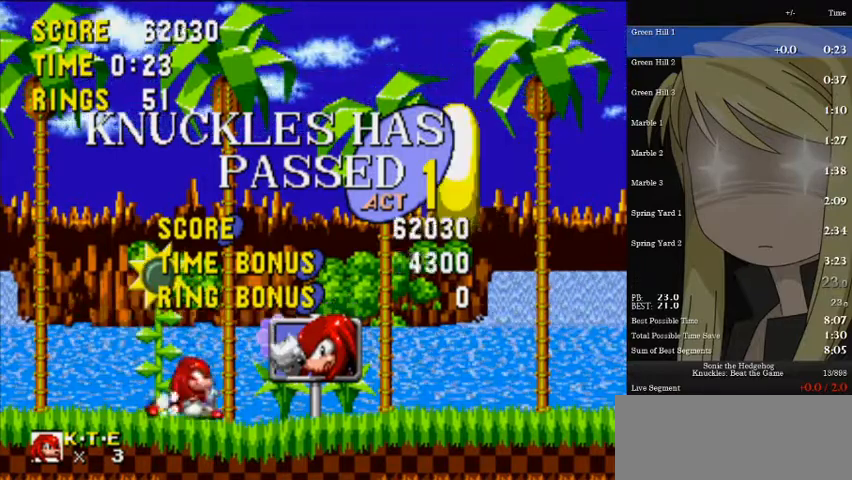
{"keys": ["right"], "events": [[33, "a", "down"], [100, "a", "up"], [100, "left", "down"], [433, "left", "up"], [500, "right", "down"]]}
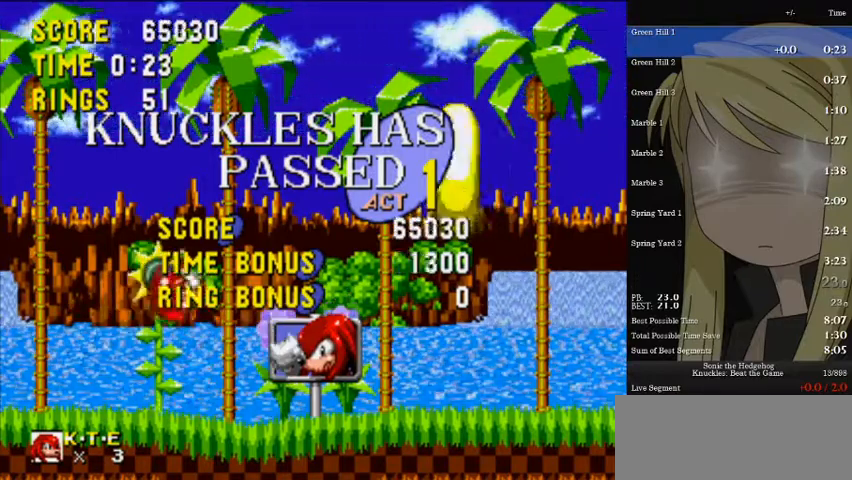
{"keys": ["left"], "events": [[33, "down", "down"], [100, "right", "up"], [233, "a", "down"], [267, "a", "up"], [400, "a", "down"], [400, "down", "up"], [400, "left", "down"], [467, "a", "up"]]}
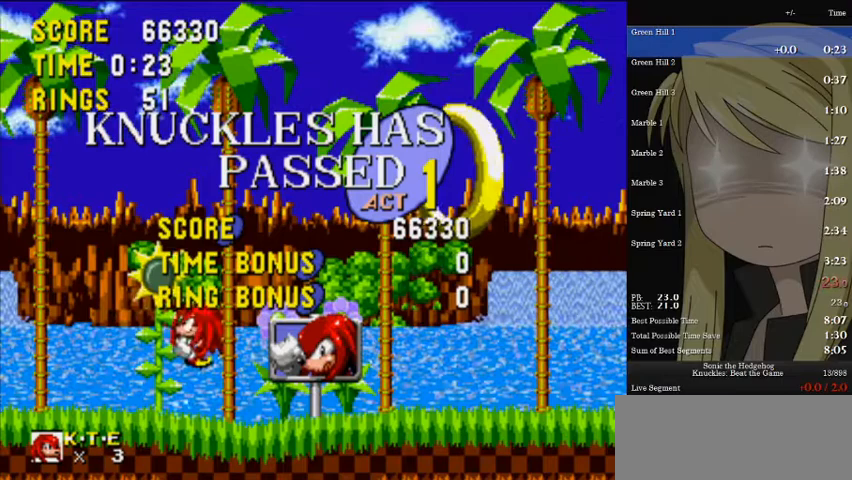
{"keys": ["down"], "events": [[367, "left", "up"], [367, "right", "down"], [467, "down", "down"], [467, "right", "up"]]}
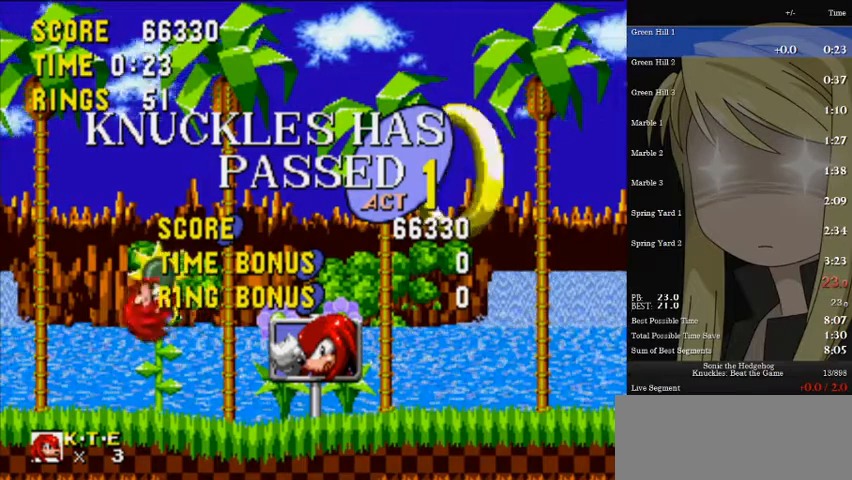
{"keys": ["left"], "events": [[167, "a", "down"], [200, "a", "up"], [267, "down", "up"], [300, "a", "down"], [333, "a", "up"], [333, "left", "down"]]}
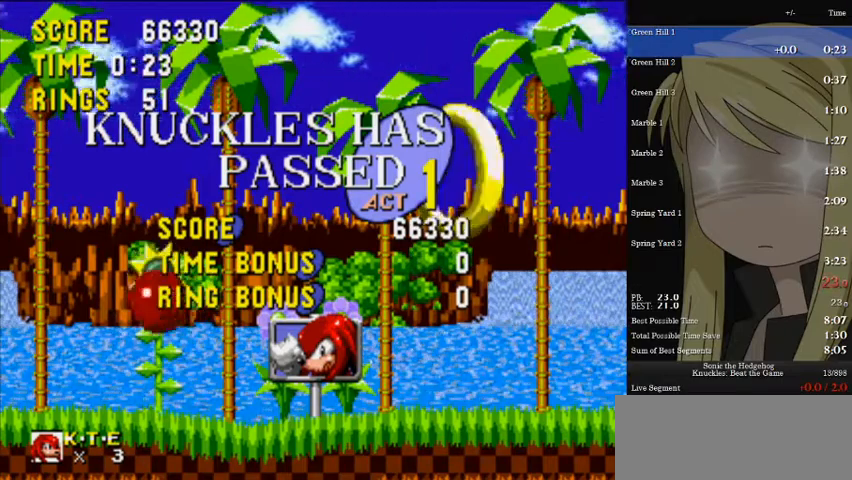
{"keys": ["down"], "events": [[167, "left", "up"], [167, "right", "down"], [267, "down", "down"], [333, "right", "up"], [467, "a", "down"], [500, "a", "up"]]}
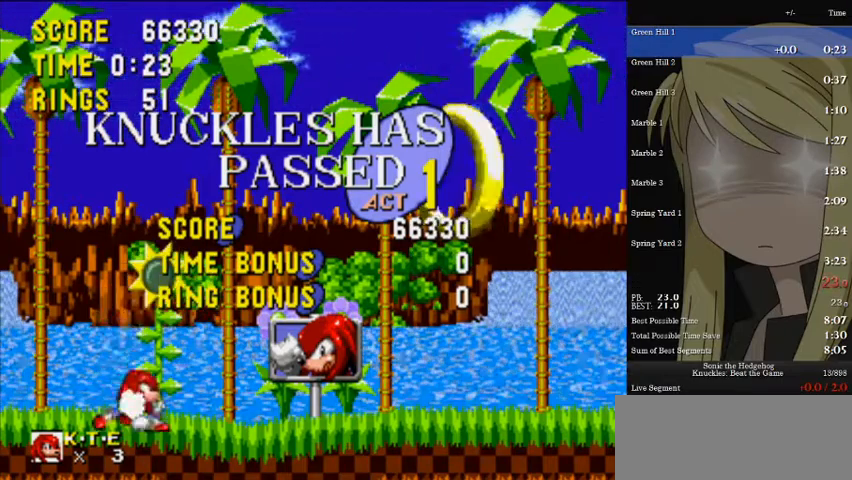
{"keys": ["left"], "events": [[133, "a", "down"], [133, "down", "up"], [133, "left", "down"], [233, "a", "up"]]}
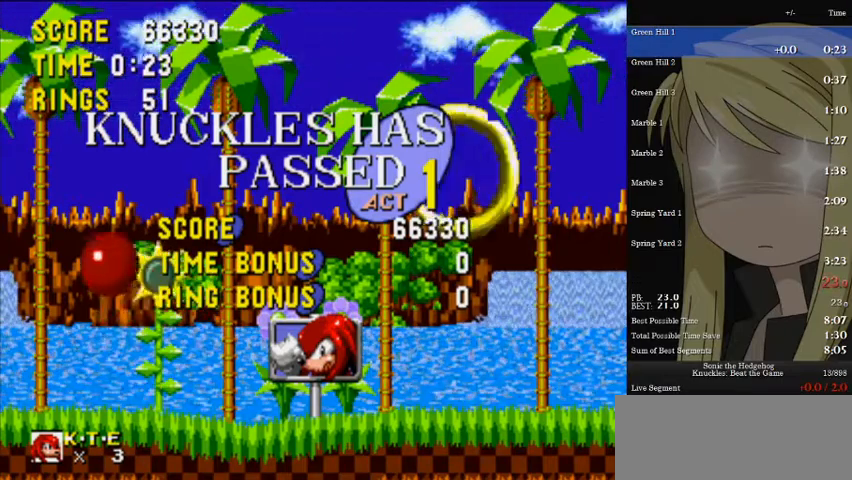
{"keys": ["down"], "events": [[33, "left", "up"], [67, "right", "down"], [200, "down", "down"], [200, "right", "up"], [367, "a", "down"], [433, "a", "up"]]}
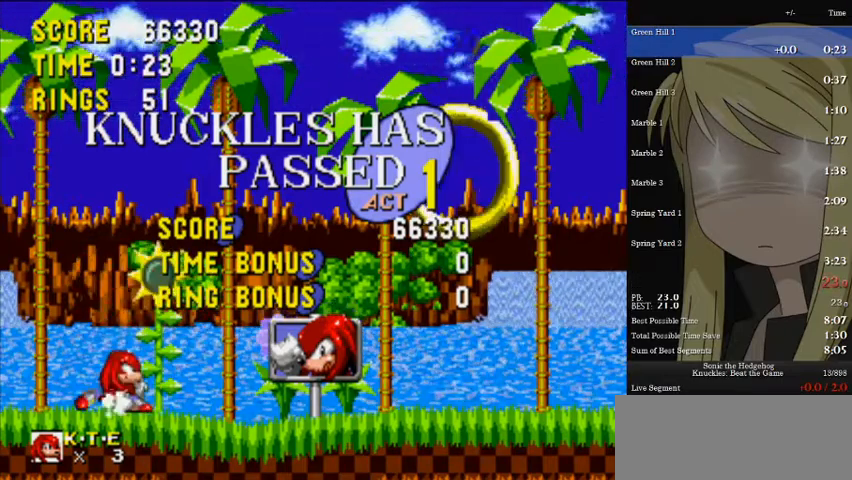
{"keys": ["down"], "events": [[33, "a", "down"], [100, "a", "up"]]}
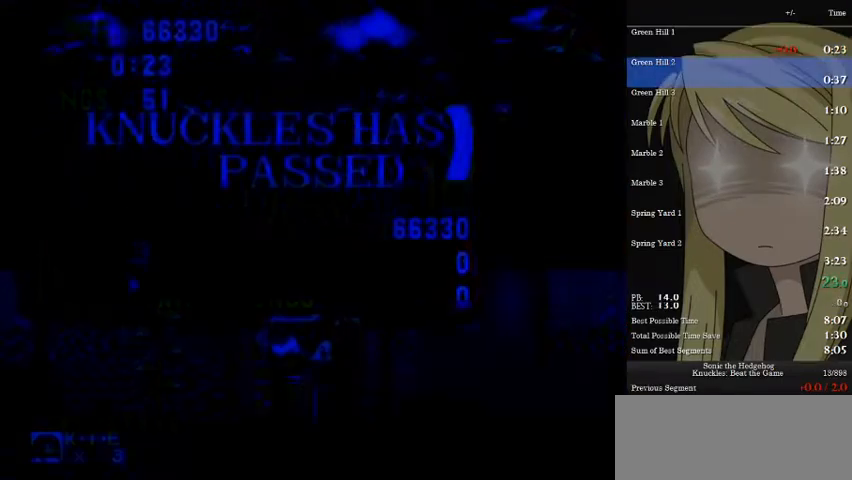
{"keys": ["down"], "events": [[233, "a", "down"], [333, "a", "up"]]}
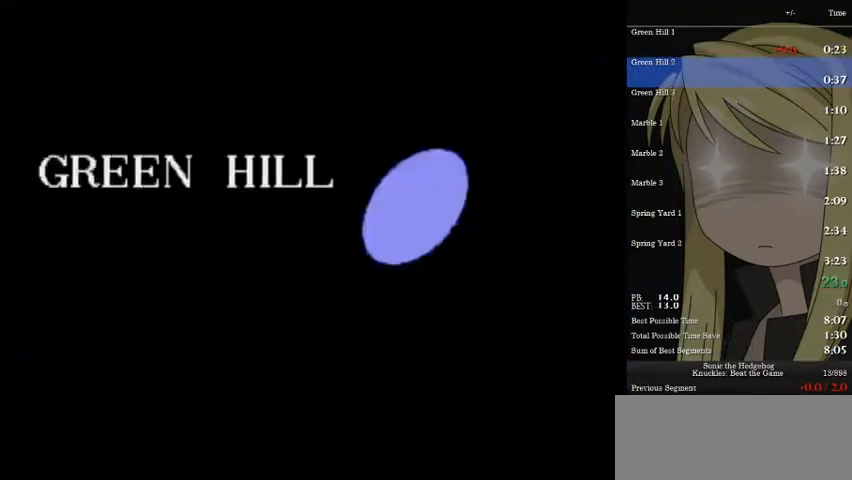
{"keys": ["a", "down", "s"], "events": [[267, "a", "down"], [300, "s", "down"], [367, "d", "down"], [400, "a", "up"], [400, "s", "up"], [433, "d", "up"], [500, "a", "down"], [500, "s", "down"]]}
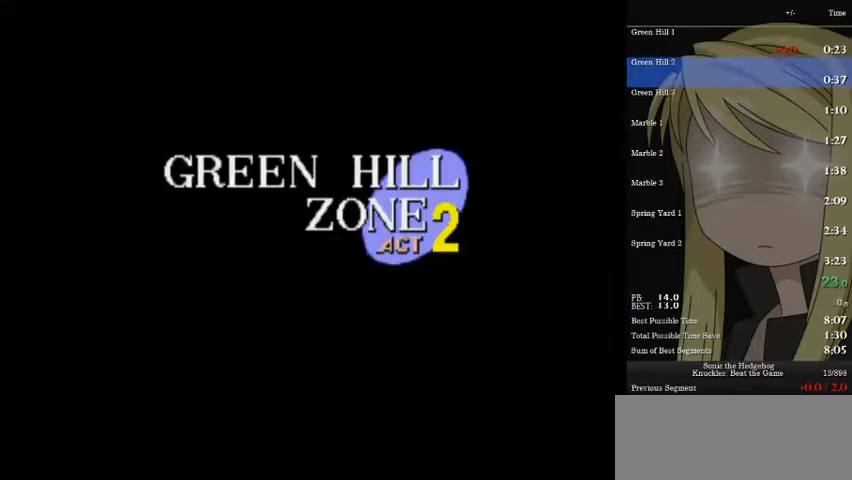
{"keys": ["a", "down"], "events": [[33, "d", "down"], [100, "a", "up"], [100, "s", "up"], [133, "d", "up"], [500, "a", "down"]]}
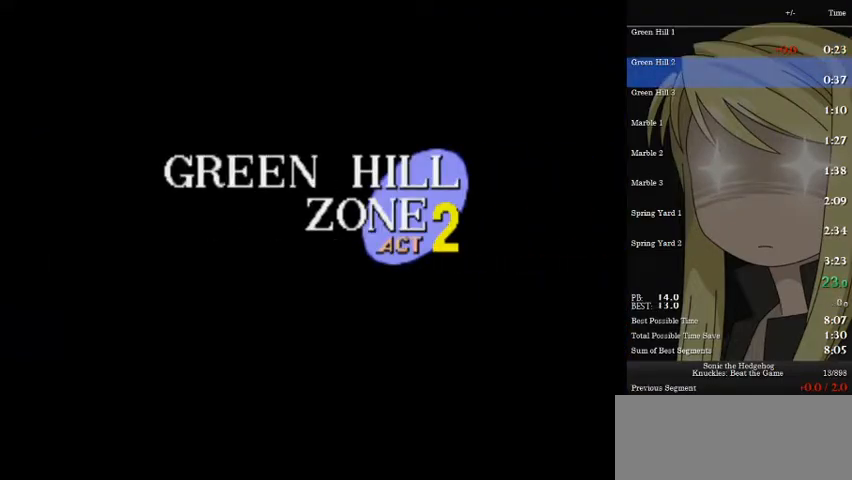
{"keys": ["d", "down", "s"], "events": [[67, "s", "down"], [100, "d", "down"], [133, "a", "up"], [133, "s", "up"], [200, "d", "up"], [367, "a", "down"], [367, "s", "down"], [467, "a", "up"], [467, "d", "down"]]}
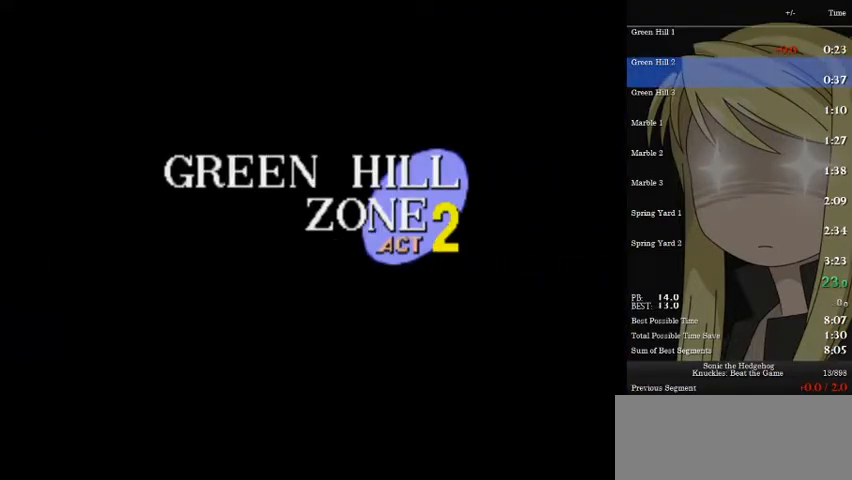
{"keys": ["down"], "events": [[33, "s", "up"], [67, "d", "up"], [267, "a", "down"], [267, "s", "down"], [300, "d", "down"], [367, "a", "up"], [367, "s", "up"], [400, "d", "up"]]}
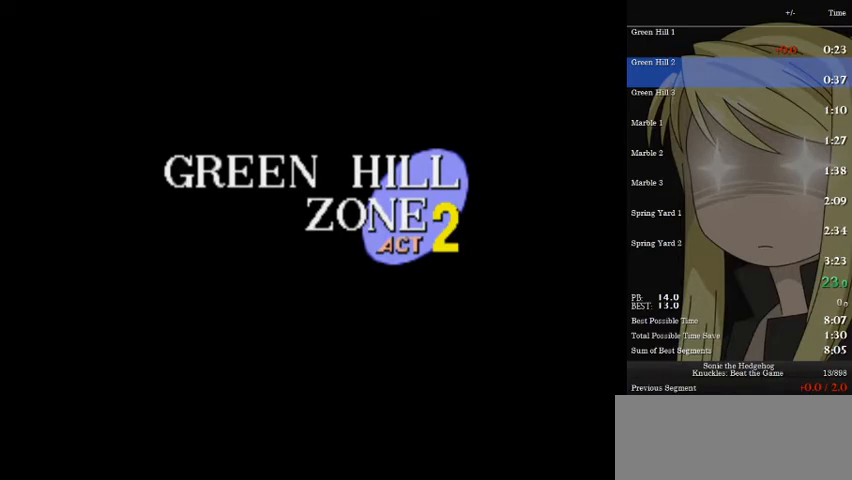
{"keys": ["down"], "events": [[33, "a", "down"], [100, "s", "down"], [133, "a", "up"], [133, "d", "down"], [167, "s", "up"], [233, "d", "up"], [367, "a", "down"], [400, "s", "down"], [467, "a", "up"], [467, "d", "down"], [500, "d", "up"], [500, "s", "up"]]}
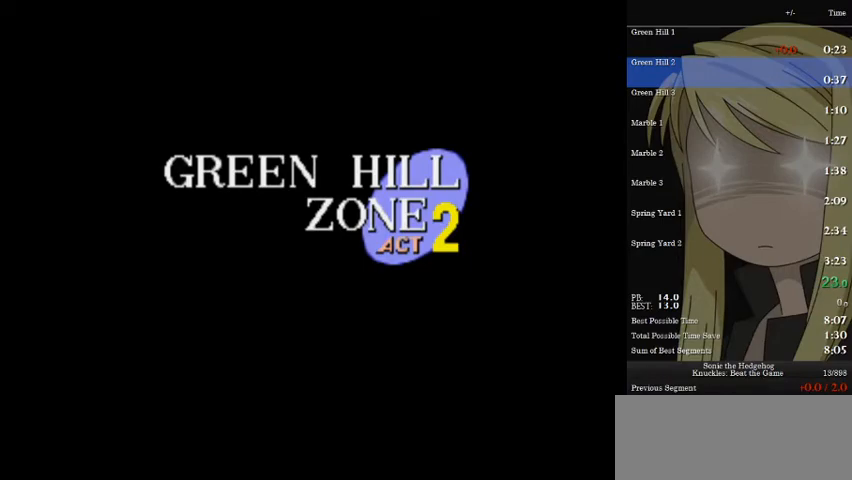
{"keys": ["down"], "events": []}
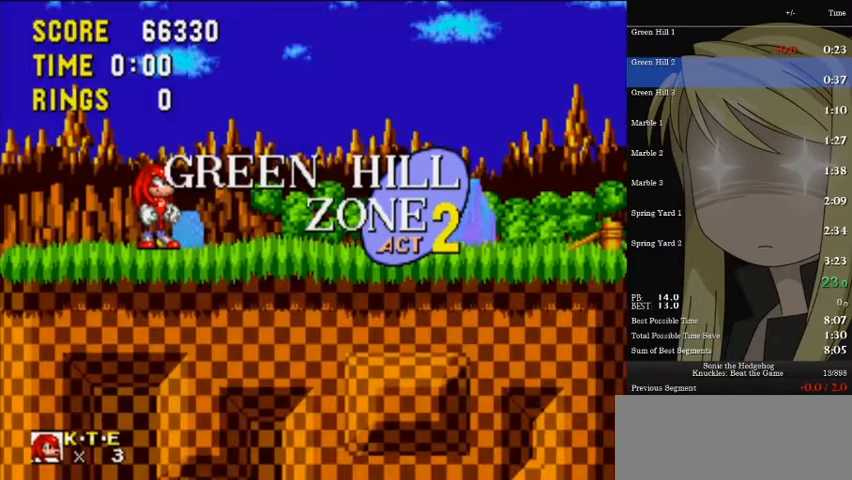
{"keys": ["a", "right", "up"], "events": [[200, "a", "down"], [200, "s", "down"], [267, "d", "down"], [300, "a", "up"], [300, "down", "up"], [300, "right", "down"], [333, "d", "up"], [333, "s", "up"], [433, "a", "down"], [433, "up", "down"]]}
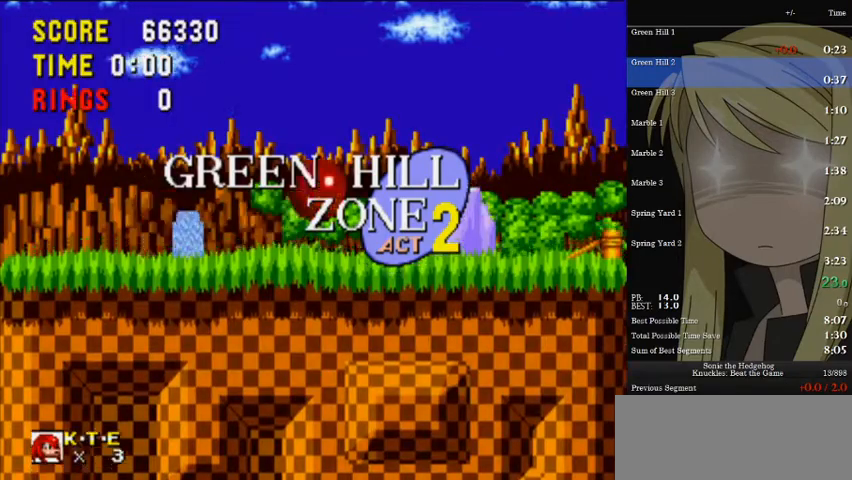
{"keys": ["right", "up"], "events": [[500, "a", "up"]]}
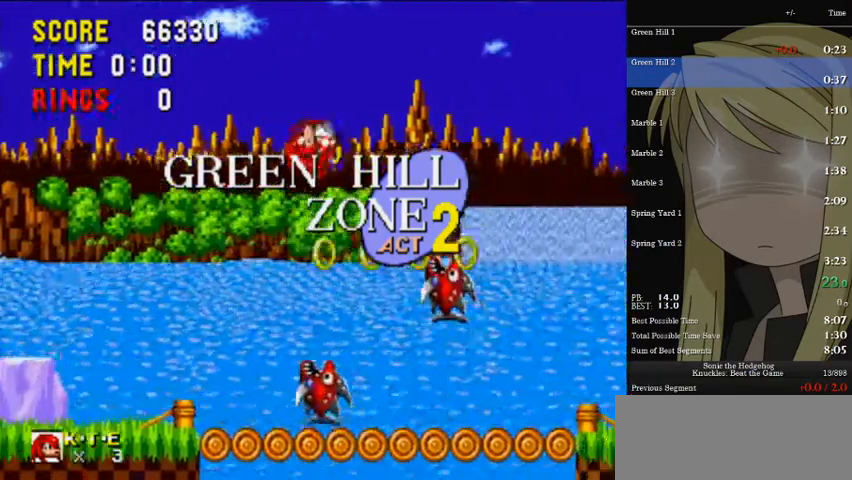
{"keys": ["a", "right", "up"], "events": [[133, "a", "down"]]}
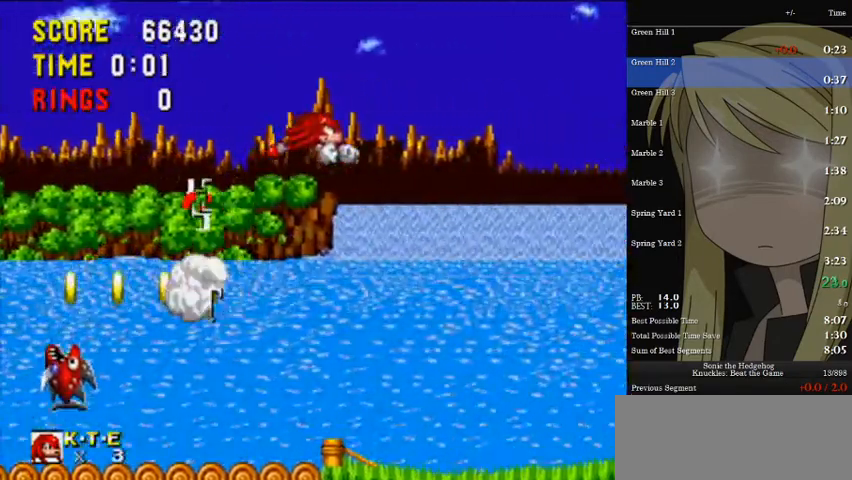
{"keys": ["a", "right", "up"], "events": []}
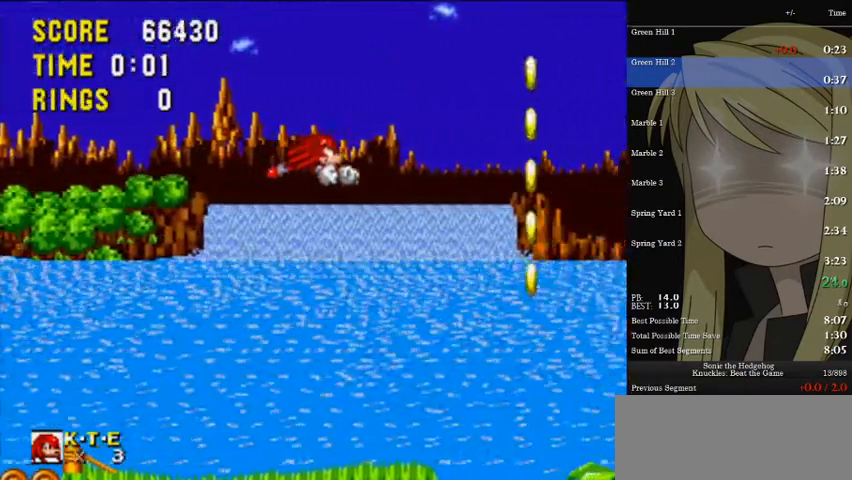
{"keys": ["a", "right", "up"], "events": []}
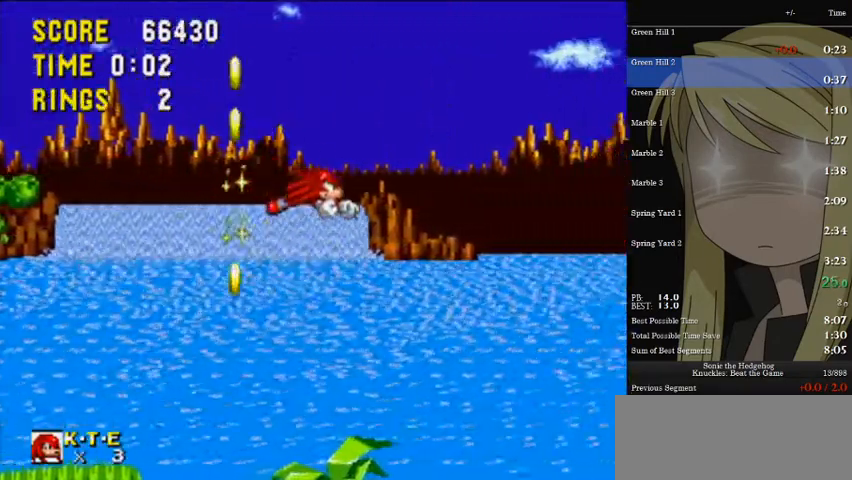
{"keys": ["a", "right", "up"], "events": []}
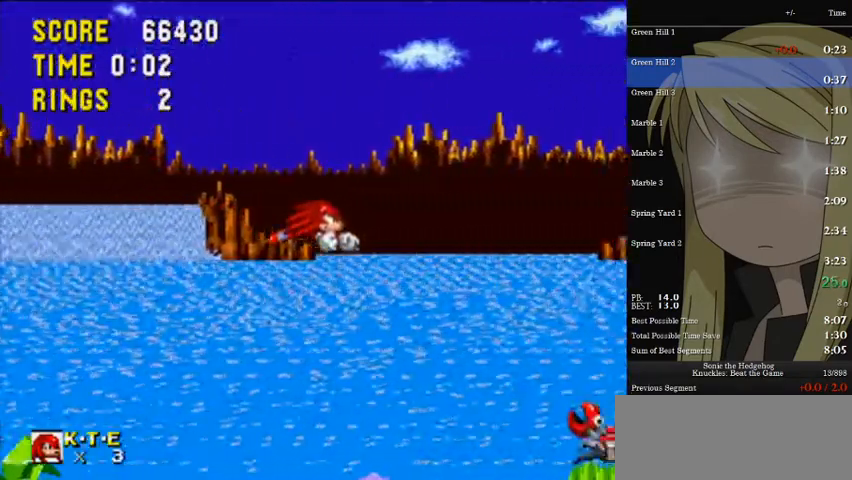
{"keys": ["a", "right", "up"], "events": []}
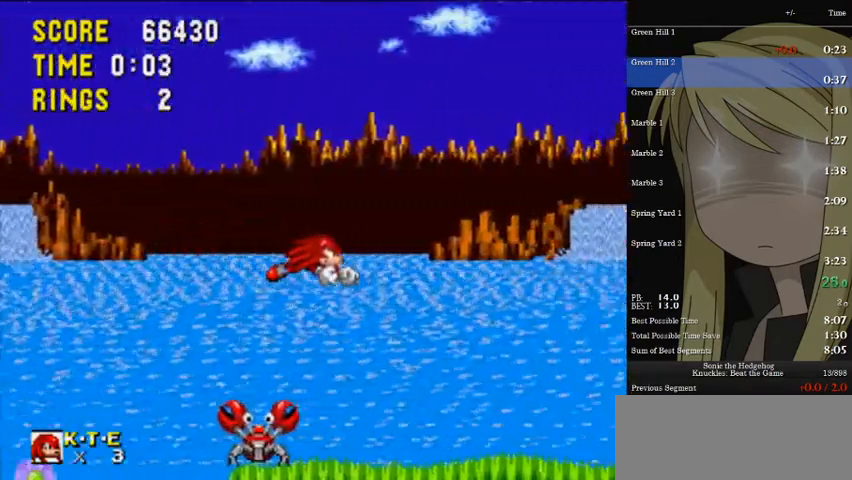
{"keys": ["a"], "events": [[33, "up", "up"], [100, "right", "up"]]}
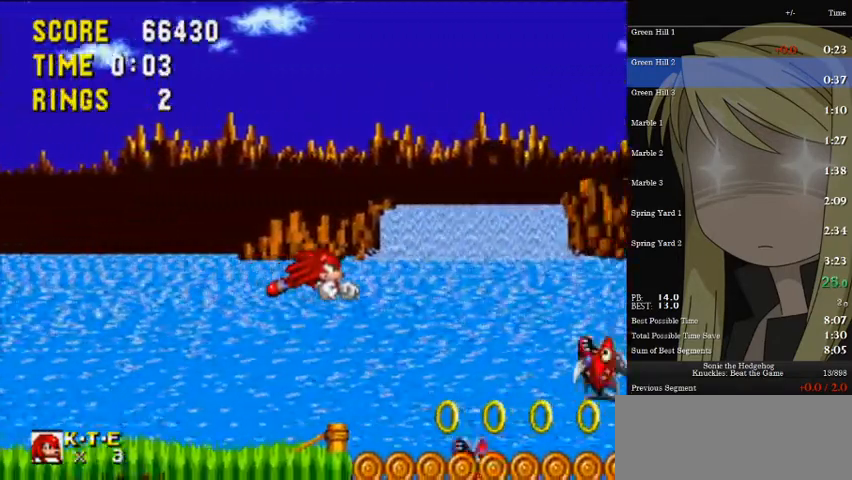
{"keys": ["a"], "events": []}
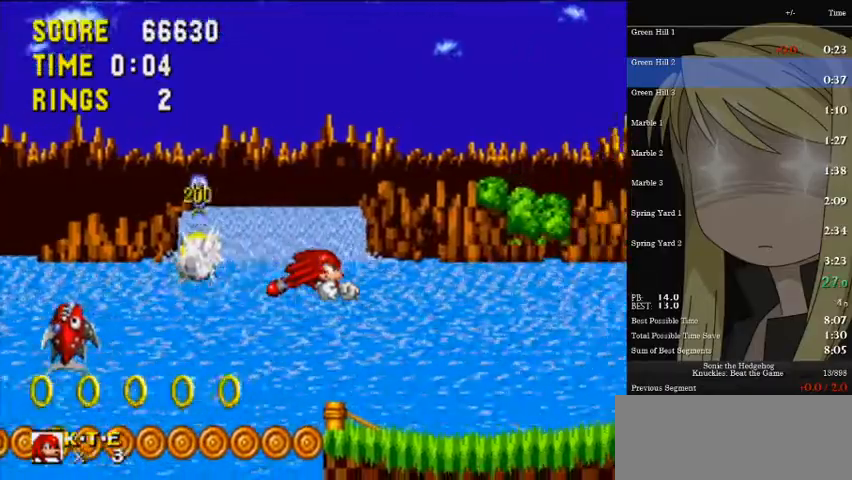
{"keys": ["a"], "events": []}
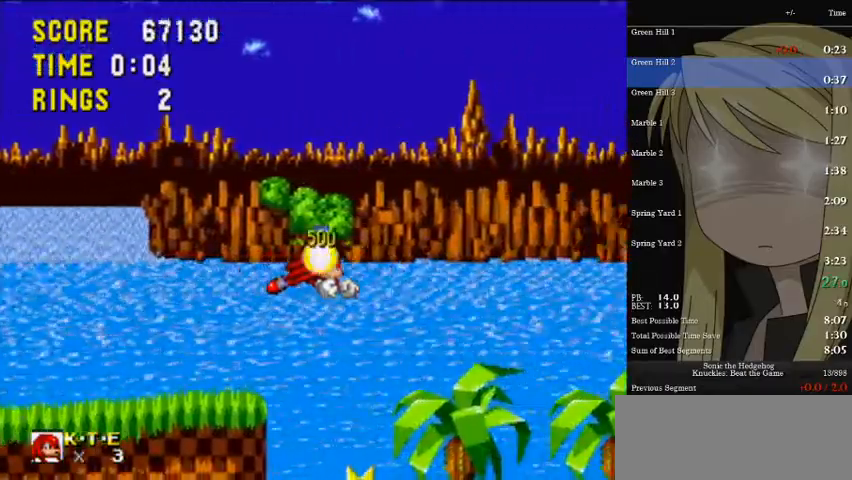
{"keys": ["a"], "events": []}